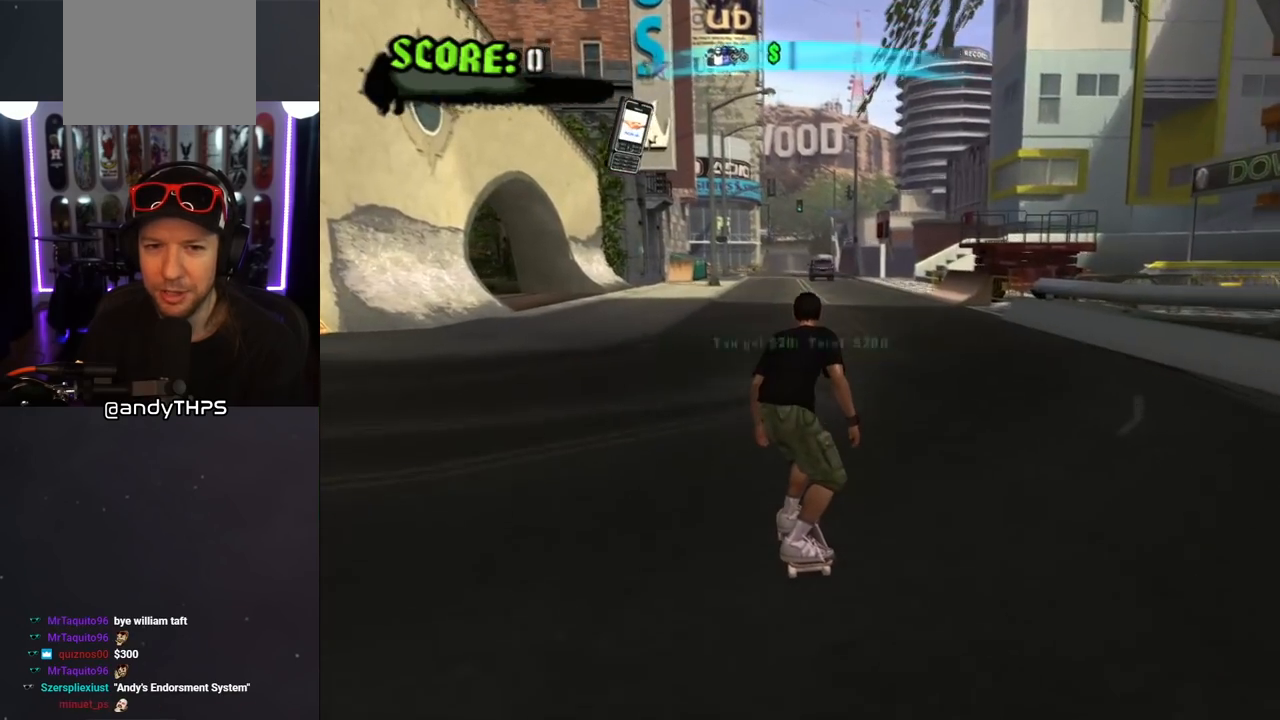
Gameplay with a controller (PlayStation layout); each line is a JSON object with the inputs held at the frame after it. "events" lists button and stick changes between this image and that frame as [ms after this image, input, new state], when the widget could be followed in between. Not read: L2 R2.
{"buttons": ["SQUARE", "L1", "DPAD_UP", "DPAD_LEFT"], "left_stick": "center", "right_stick": "center", "events": [[417, "CROSS", "up"], [417, "DPAD_LEFT", "down"], [450, "DPAD_UP", "down"], [483, "L1", "down"], [483, "SQUARE", "down"]]}
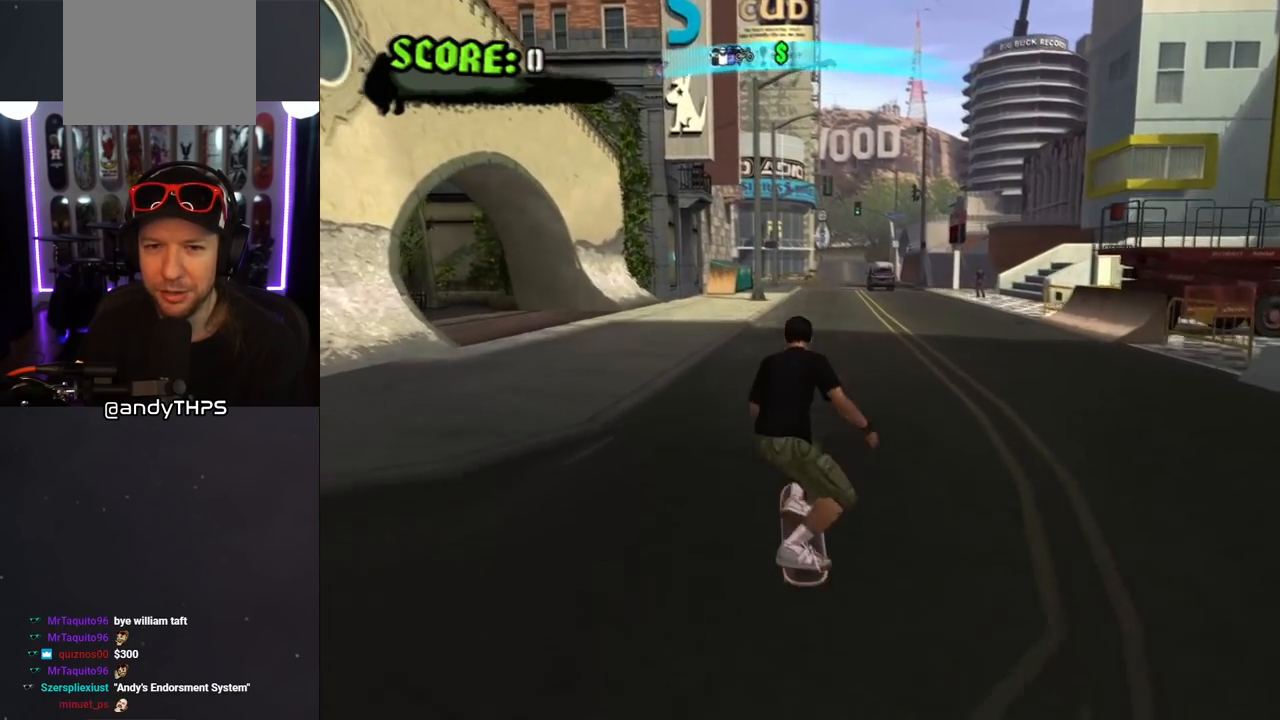
{"buttons": ["CROSS"], "left_stick": "center", "right_stick": "center", "events": [[50, "SQUARE", "up"], [367, "DPAD_LEFT", "up"], [383, "DPAD_UP", "up"], [383, "L1", "up"], [467, "CROSS", "down"]]}
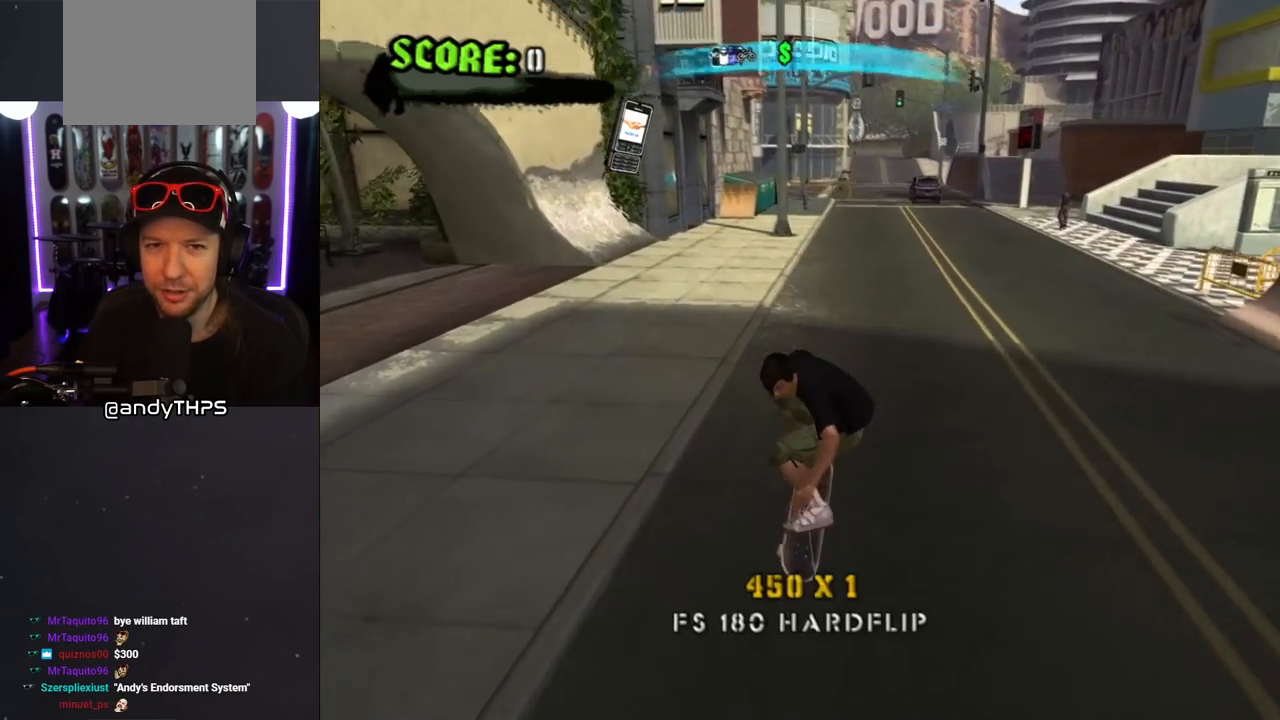
{"buttons": ["CROSS"], "left_stick": "center", "right_stick": "center", "events": [[383, "DPAD_LEFT", "down"], [417, "DPAD_UP", "down"], [467, "DPAD_UP", "up"], [483, "DPAD_LEFT", "up"]]}
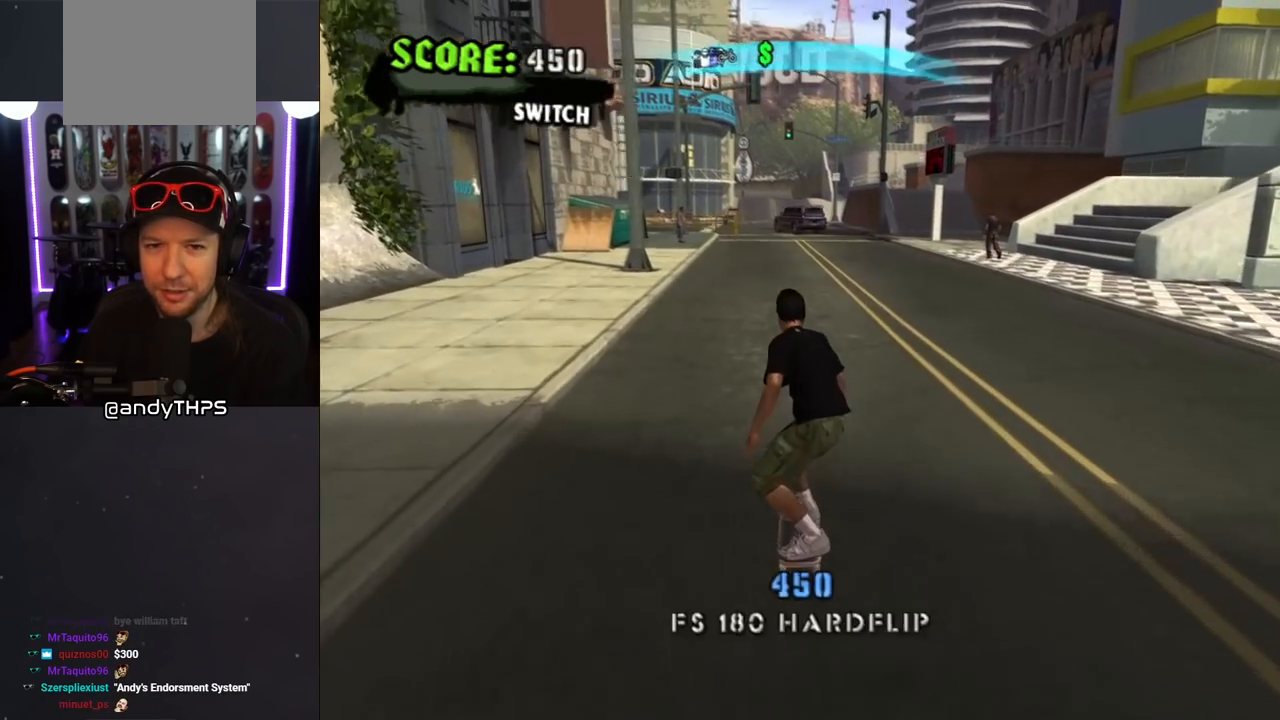
{"buttons": ["SQUARE"], "left_stick": "center", "right_stick": "center", "events": [[100, "DPAD_UP", "down"], [200, "DPAD_UP", "up"], [267, "DPAD_UP", "down"], [350, "SQUARE", "down"], [367, "CROSS", "up"], [483, "DPAD_UP", "up"]]}
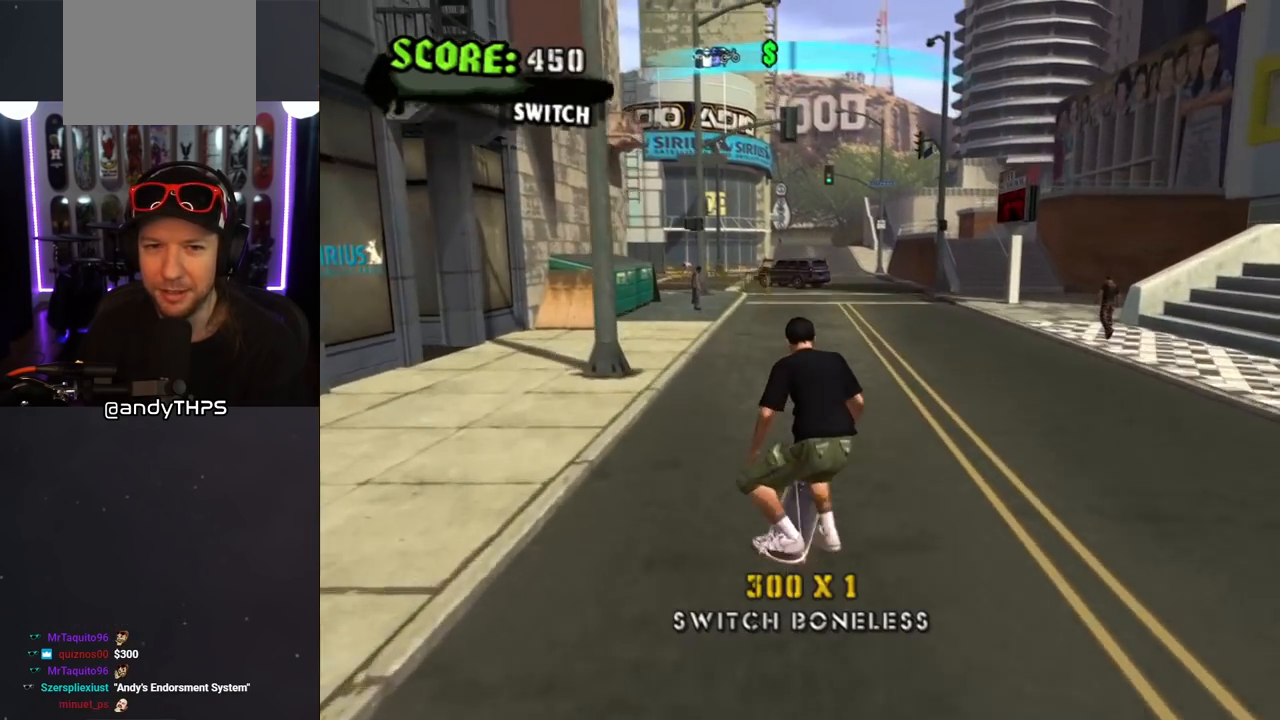
{"buttons": ["CROSS"], "left_stick": "center", "right_stick": "center", "events": [[33, "SQUARE", "up"], [50, "CROSS", "down"]]}
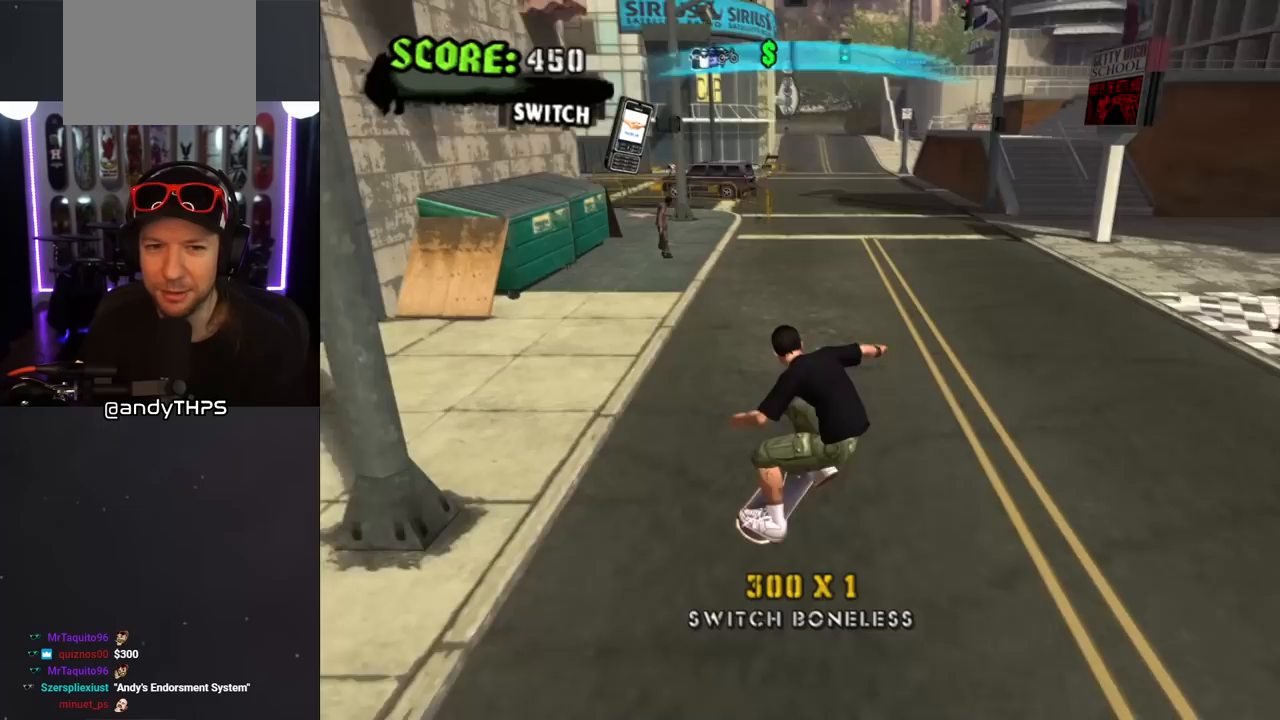
{"buttons": ["CROSS"], "left_stick": "center", "right_stick": "center", "events": [[250, "DPAD_LEFT", "down"], [250, "DPAD_UP", "down"], [350, "DPAD_LEFT", "up"], [350, "DPAD_UP", "up"]]}
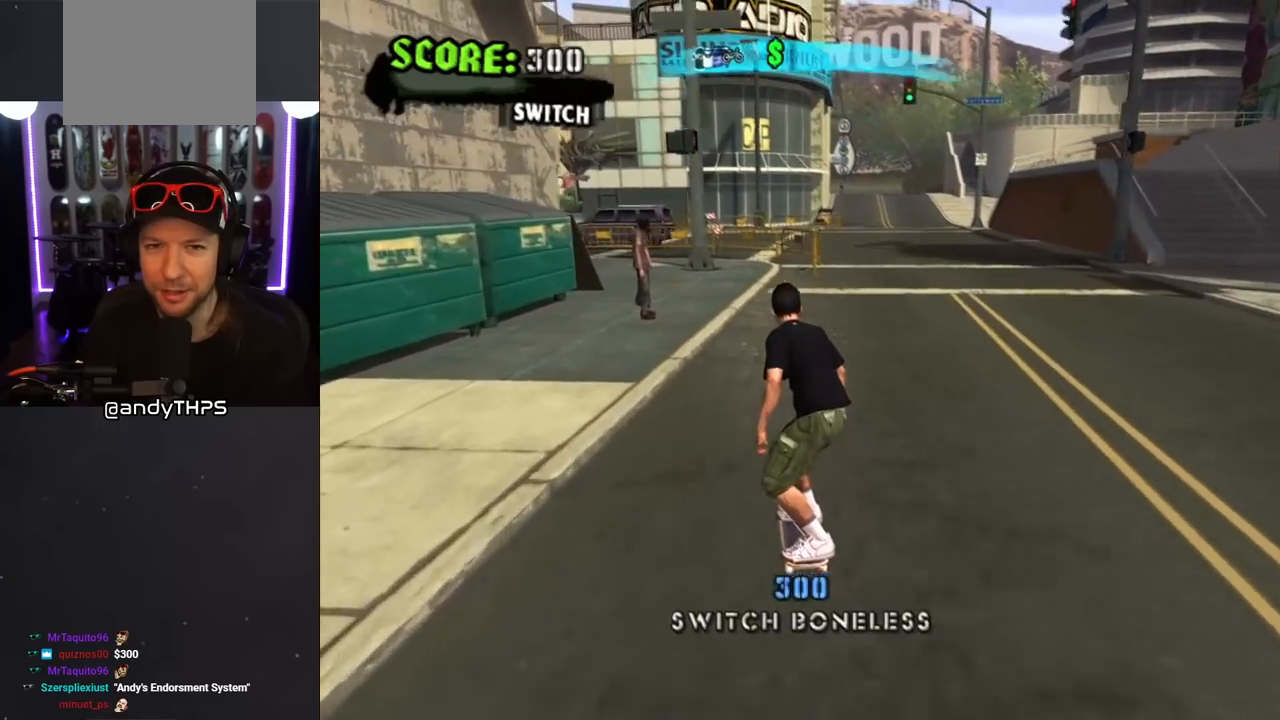
{"buttons": ["CROSS"], "left_stick": "center", "right_stick": "center", "events": []}
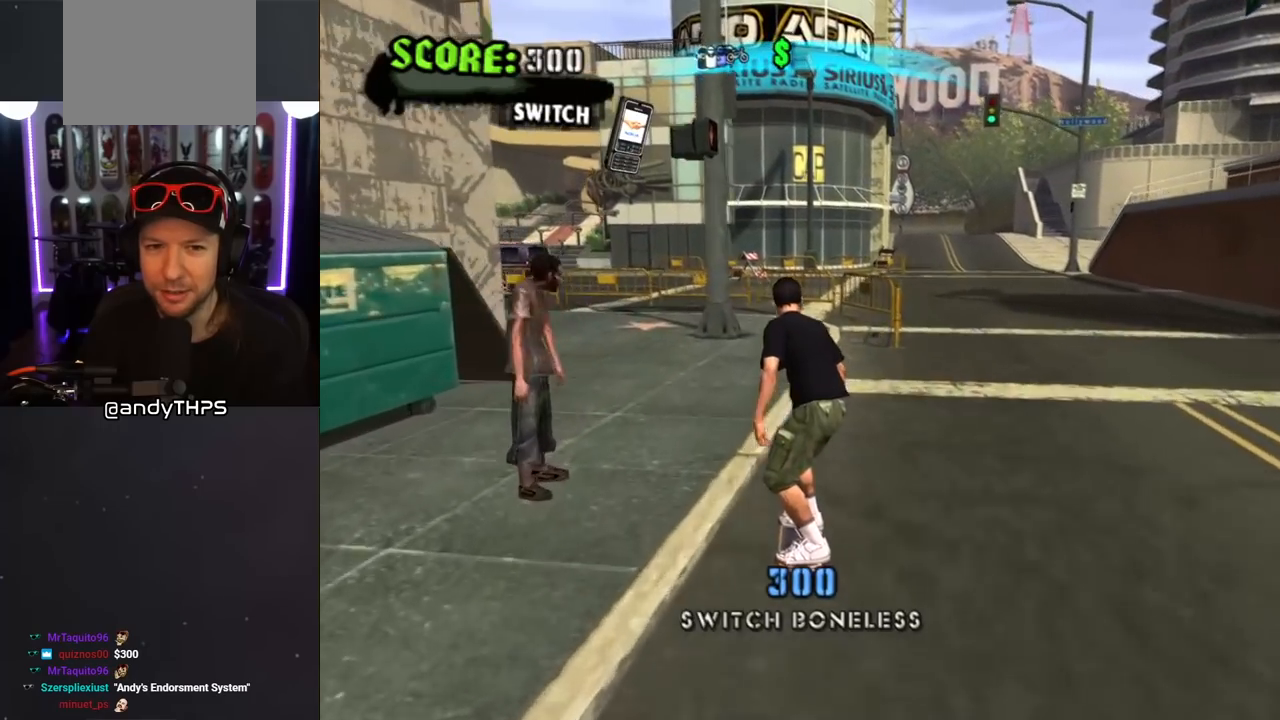
{"buttons": ["CROSS"], "left_stick": "center", "right_stick": "center", "events": [[267, "DPAD_RIGHT", "down"], [333, "DPAD_RIGHT", "up"]]}
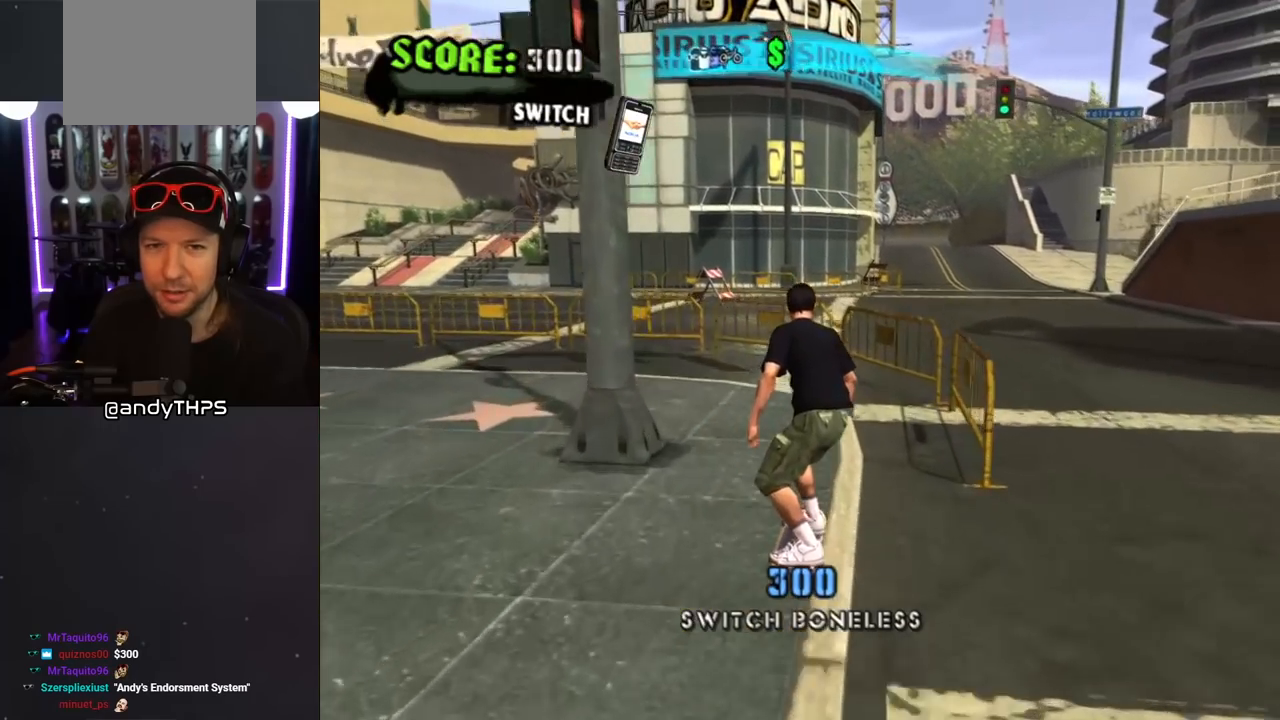
{"buttons": ["CROSS"], "left_stick": "center", "right_stick": "center", "events": [[67, "CROSS", "up"], [183, "CROSS", "down"]]}
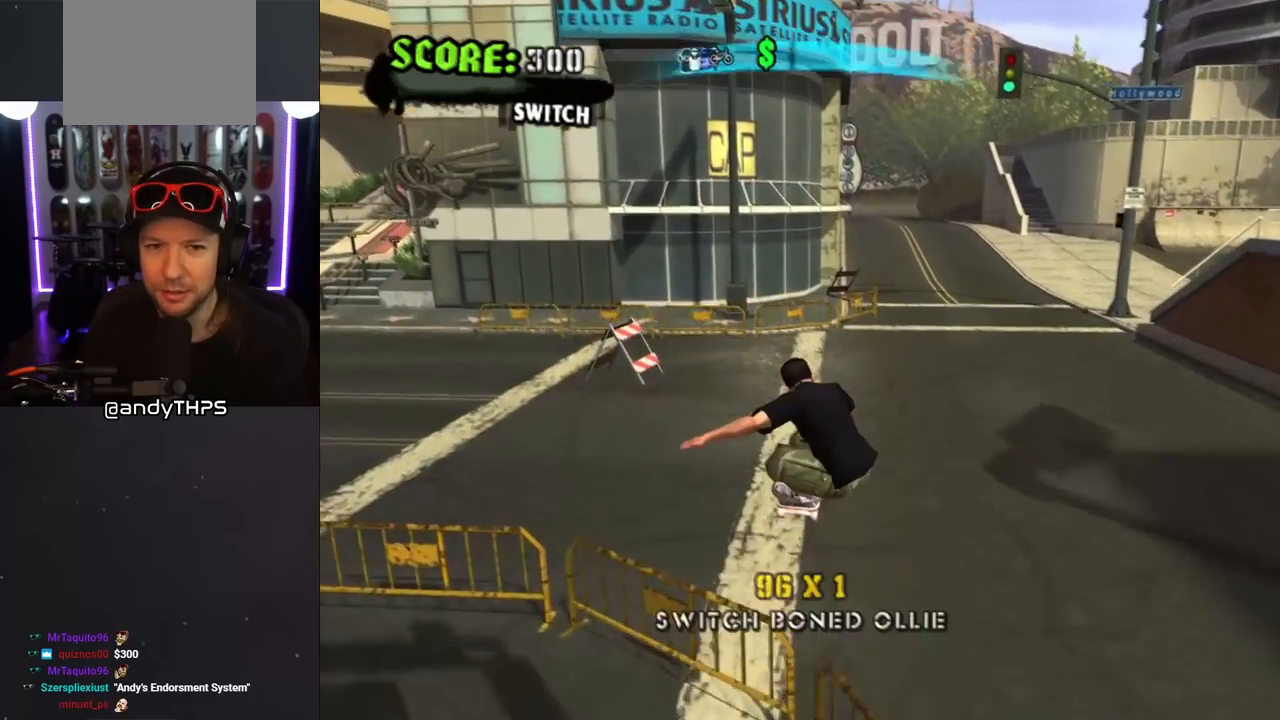
{"buttons": ["CROSS"], "left_stick": "center", "right_stick": "center", "events": []}
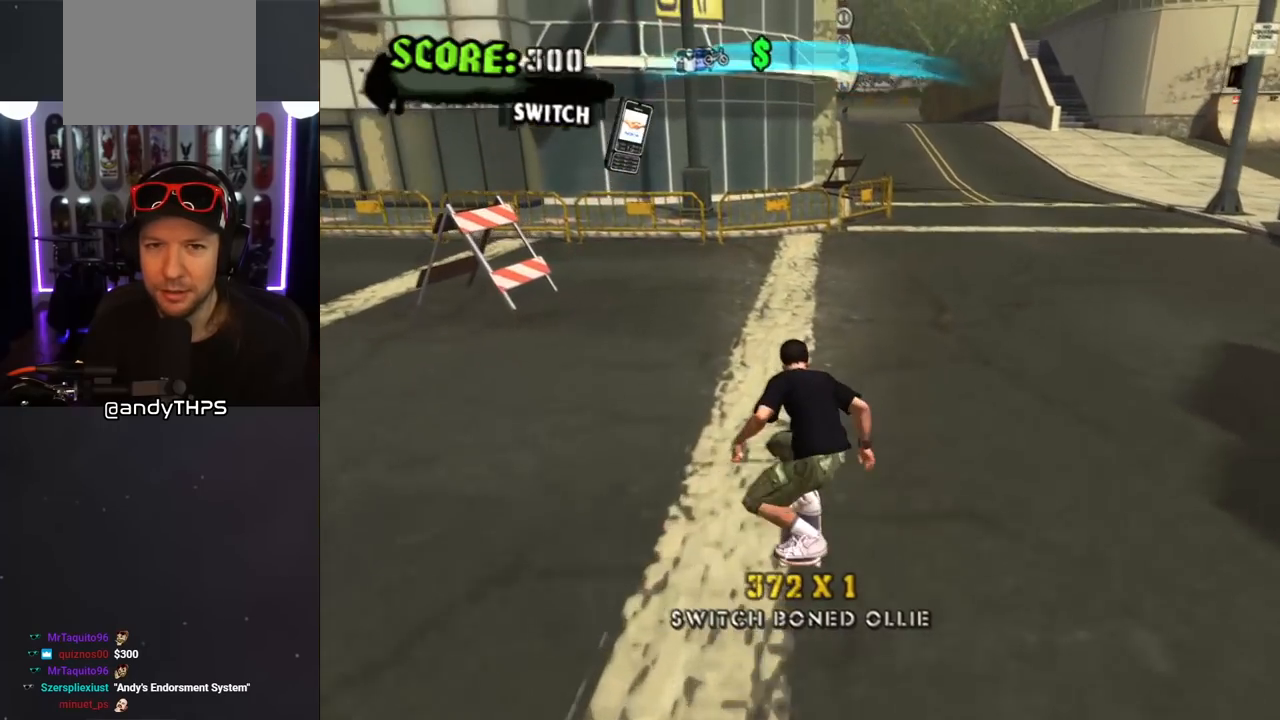
{"buttons": ["CROSS"], "left_stick": "center", "right_stick": "center", "events": [[117, "DPAD_RIGHT", "down"], [267, "DPAD_RIGHT", "up"]]}
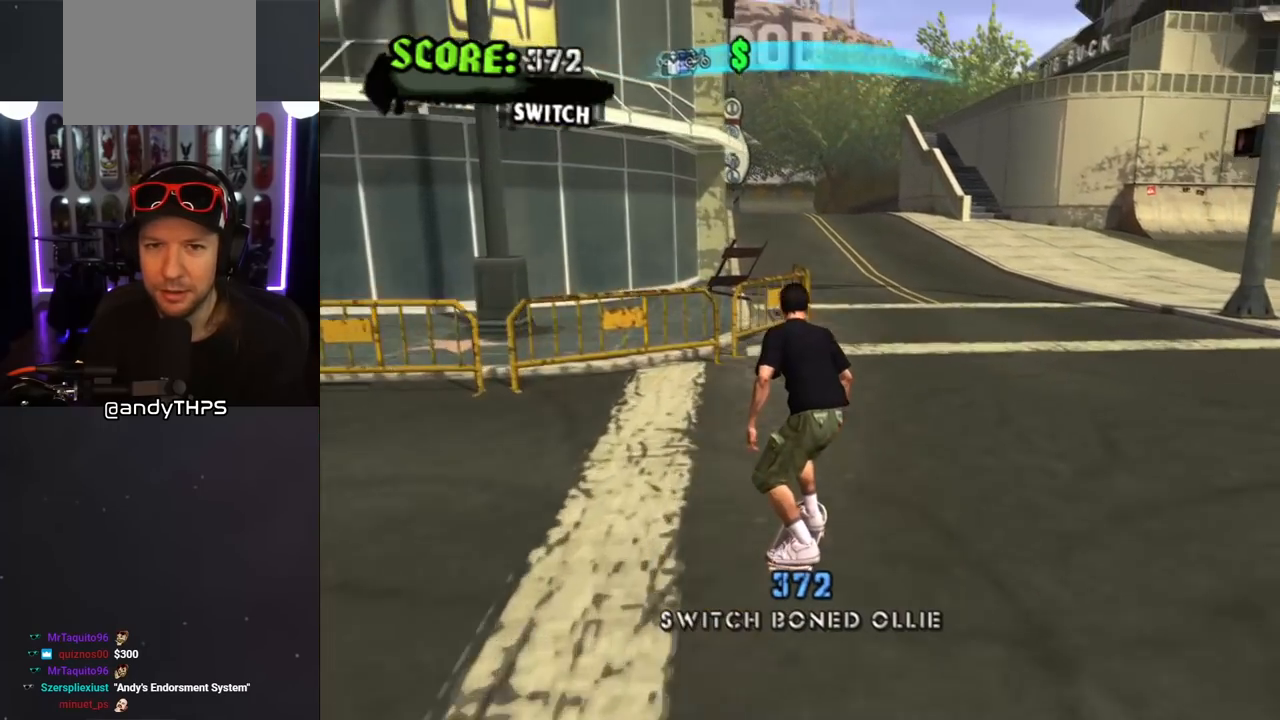
{"buttons": ["CROSS"], "left_stick": "center", "right_stick": "center", "events": [[267, "DPAD_LEFT", "down"], [367, "DPAD_LEFT", "up"]]}
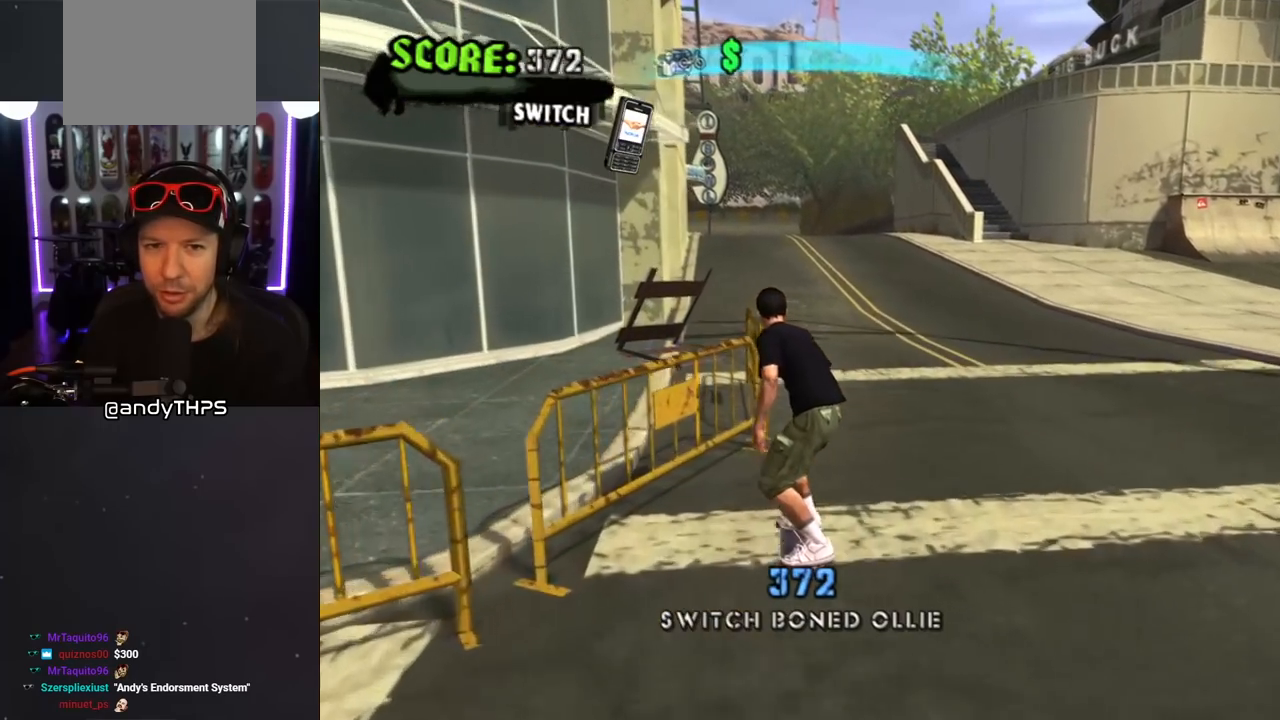
{"buttons": ["CROSS", "DPAD_LEFT"], "left_stick": "center", "right_stick": "center", "events": [[417, "DPAD_LEFT", "down"]]}
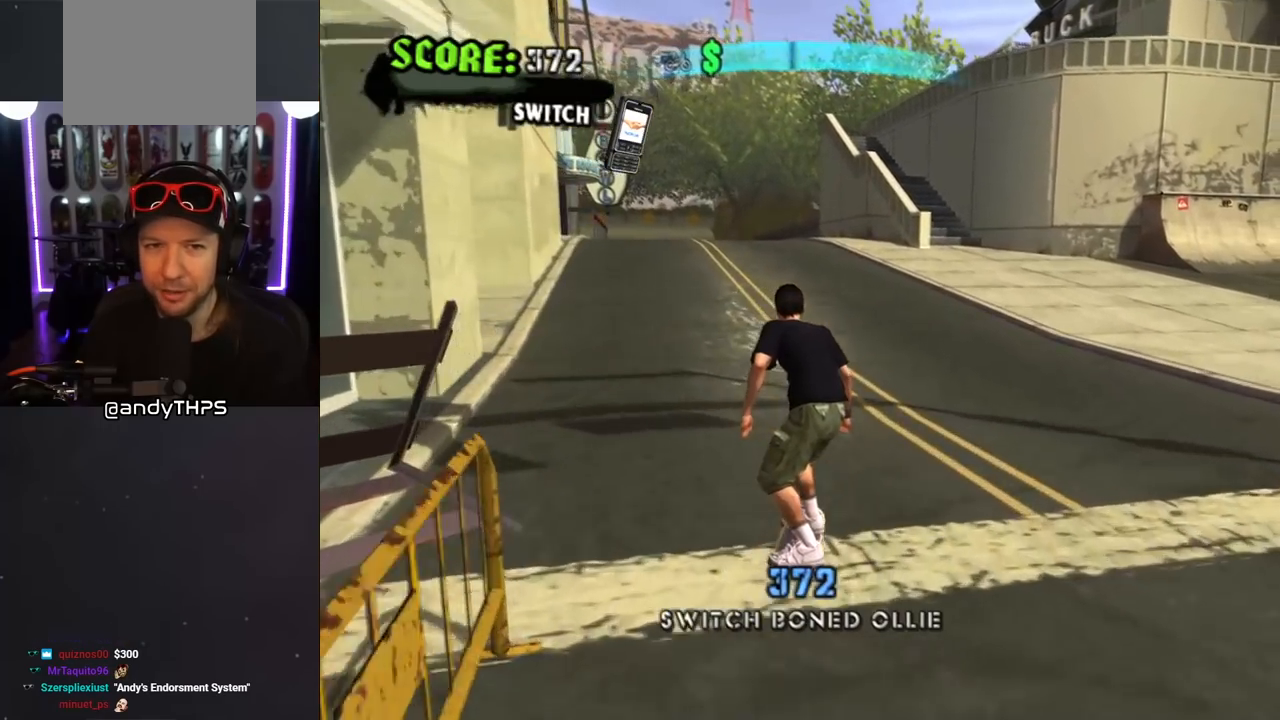
{"buttons": ["CROSS", "L1", "R1", "DPAD_DOWN", "DPAD_LEFT"], "left_stick": "center", "right_stick": "center", "events": [[50, "DPAD_LEFT", "up"], [133, "DPAD_LEFT", "down"], [183, "DPAD_DOWN", "down"], [333, "L1", "down"], [367, "R1", "down"]]}
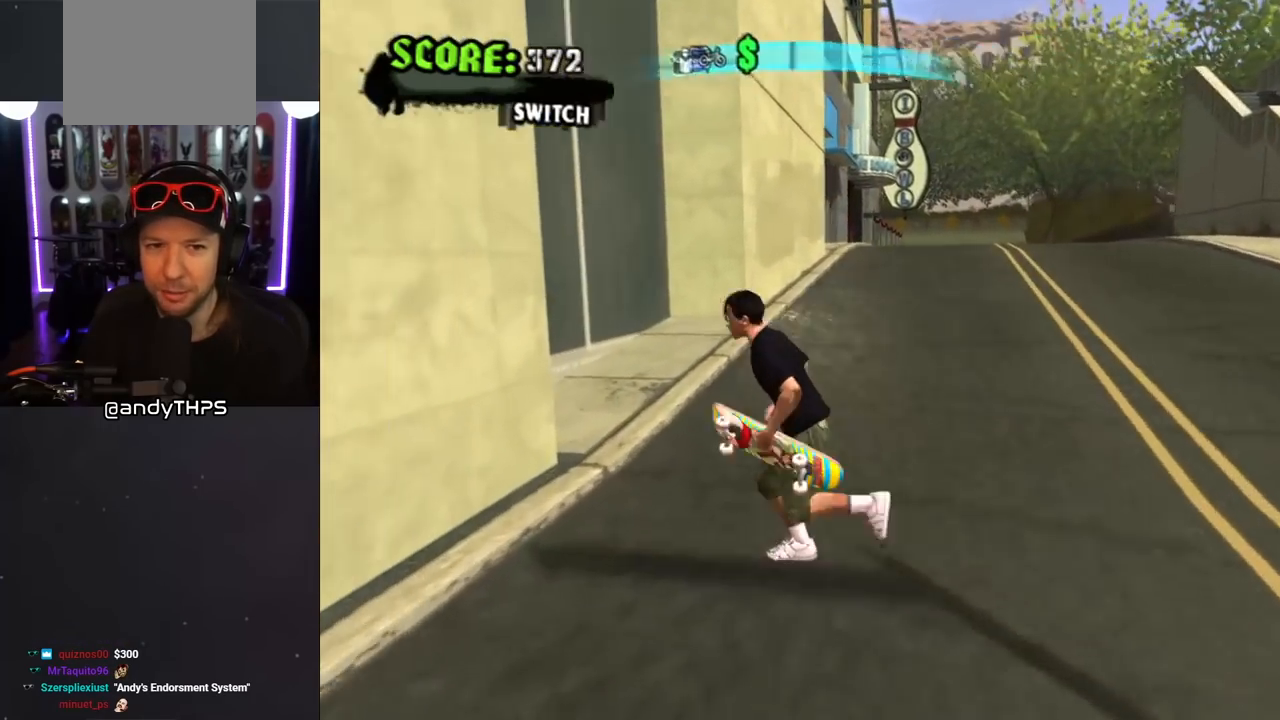
{"buttons": ["CROSS", "DPAD_UP", "DPAD_LEFT"], "left_stick": "center", "right_stick": "center", "events": [[33, "R1", "up"], [67, "L1", "up"], [317, "DPAD_DOWN", "up"], [483, "DPAD_UP", "down"]]}
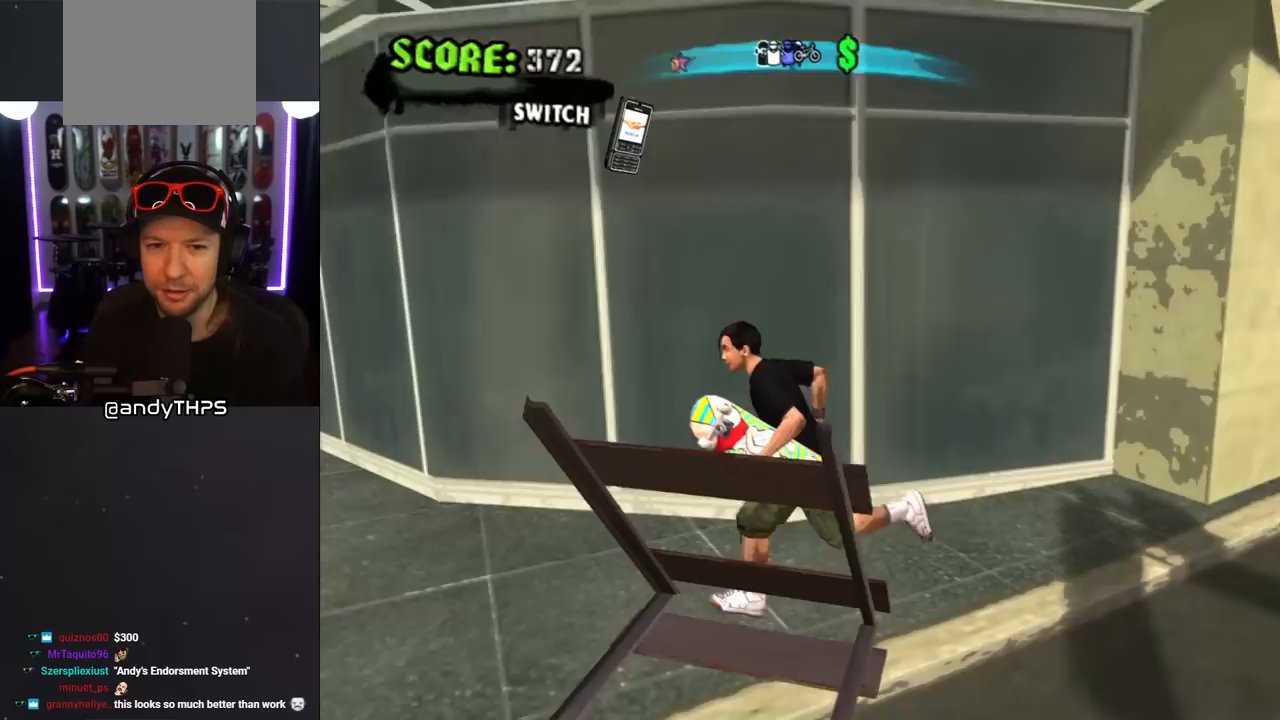
{"buttons": ["CROSS", "L1", "R1", "DPAD_UP", "DPAD_RIGHT"], "left_stick": "center", "right_stick": "center", "events": [[317, "DPAD_LEFT", "up"], [317, "L1", "down"], [367, "R1", "down"], [400, "DPAD_RIGHT", "down"]]}
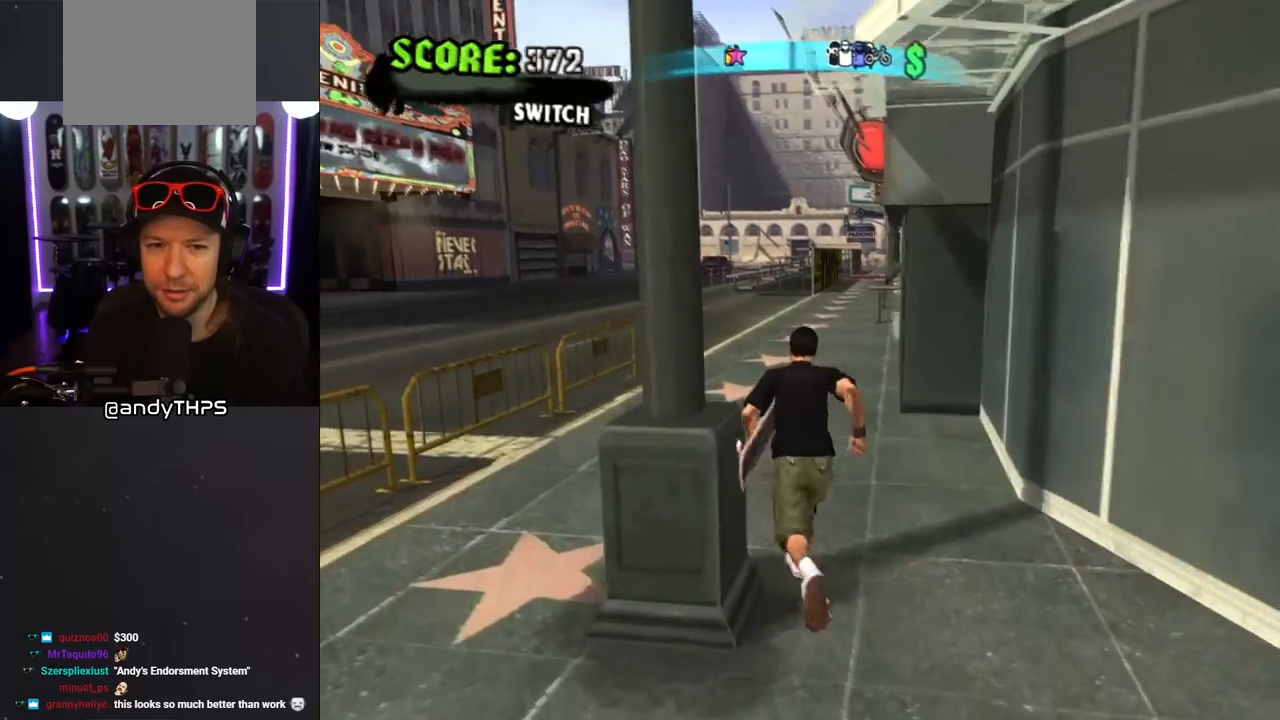
{"buttons": ["CROSS", "DPAD_UP", "DPAD_RIGHT"], "left_stick": "center", "right_stick": "center", "events": [[67, "L1", "up"], [67, "R1", "up"], [150, "DPAD_RIGHT", "up"], [233, "DPAD_LEFT", "down"], [350, "DPAD_LEFT", "up"], [350, "DPAD_UP", "up"], [433, "DPAD_RIGHT", "down"], [450, "DPAD_UP", "down"]]}
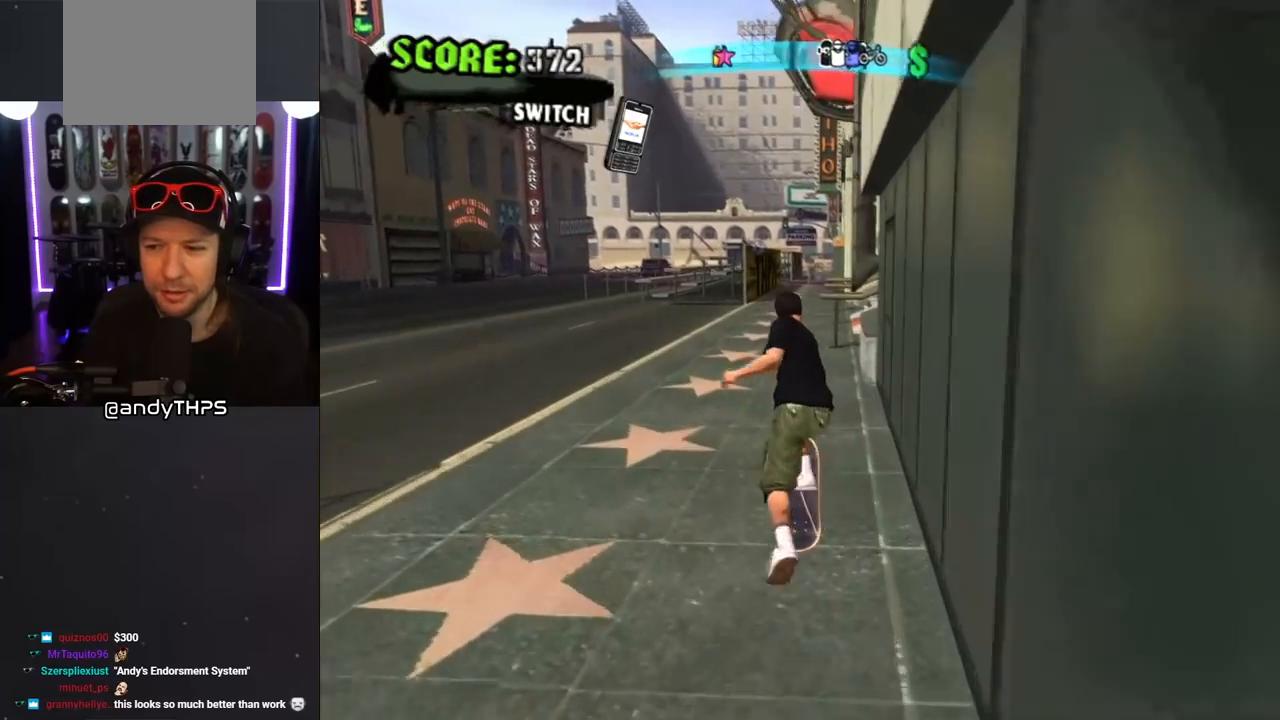
{"buttons": ["CROSS"], "left_stick": "center", "right_stick": "center", "events": [[33, "DPAD_RIGHT", "up"], [150, "DPAD_LEFT", "down"], [283, "DPAD_LEFT", "up"], [283, "DPAD_UP", "up"], [350, "DPAD_UP", "down"], [450, "DPAD_UP", "up"]]}
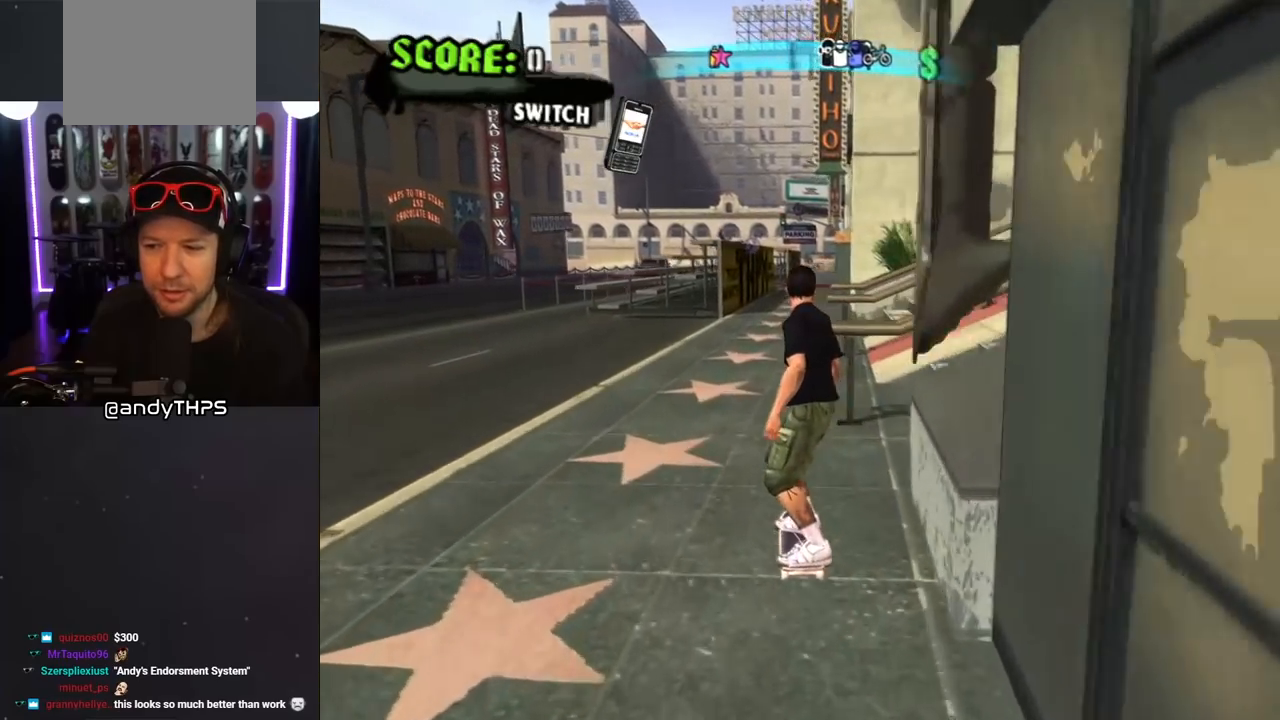
{"buttons": ["CROSS", "DPAD_DOWN", "DPAD_RIGHT"], "left_stick": "center", "right_stick": "center", "events": [[233, "DPAD_RIGHT", "down"], [333, "DPAD_RIGHT", "up"], [467, "DPAD_RIGHT", "down"], [483, "DPAD_DOWN", "down"]]}
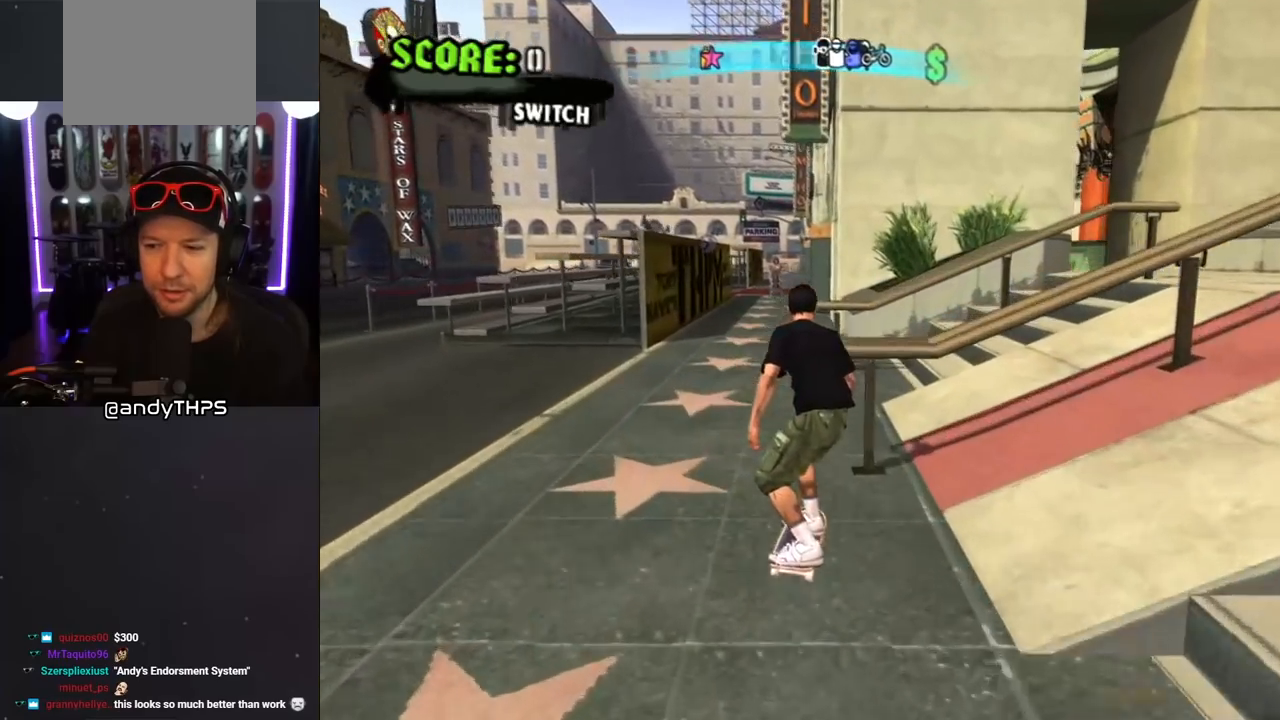
{"buttons": ["CROSS", "DPAD_RIGHT"], "left_stick": "center", "right_stick": "center", "events": [[33, "L1", "down"], [33, "R1", "down"], [67, "DPAD_DOWN", "up"], [200, "L1", "up"], [200, "R1", "up"]]}
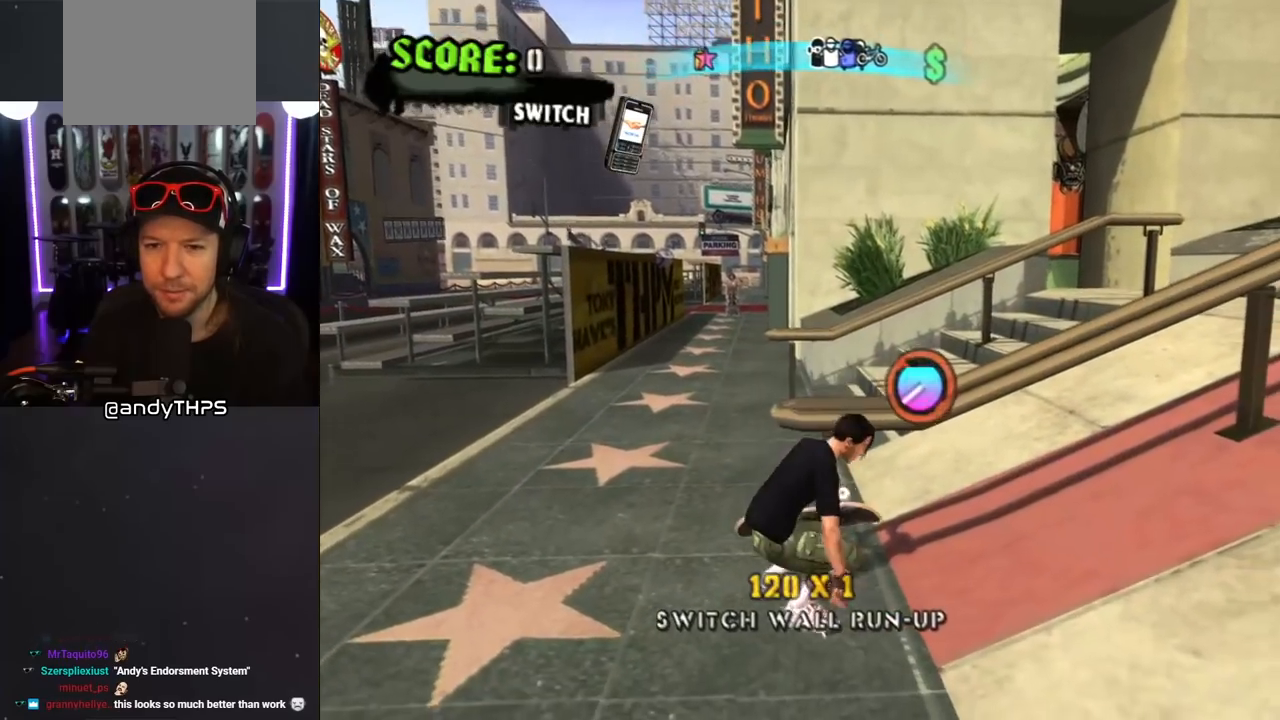
{"buttons": ["CROSS", "DPAD_UP", "DPAD_RIGHT"], "left_stick": "center", "right_stick": "center", "events": [[417, "DPAD_UP", "down"]]}
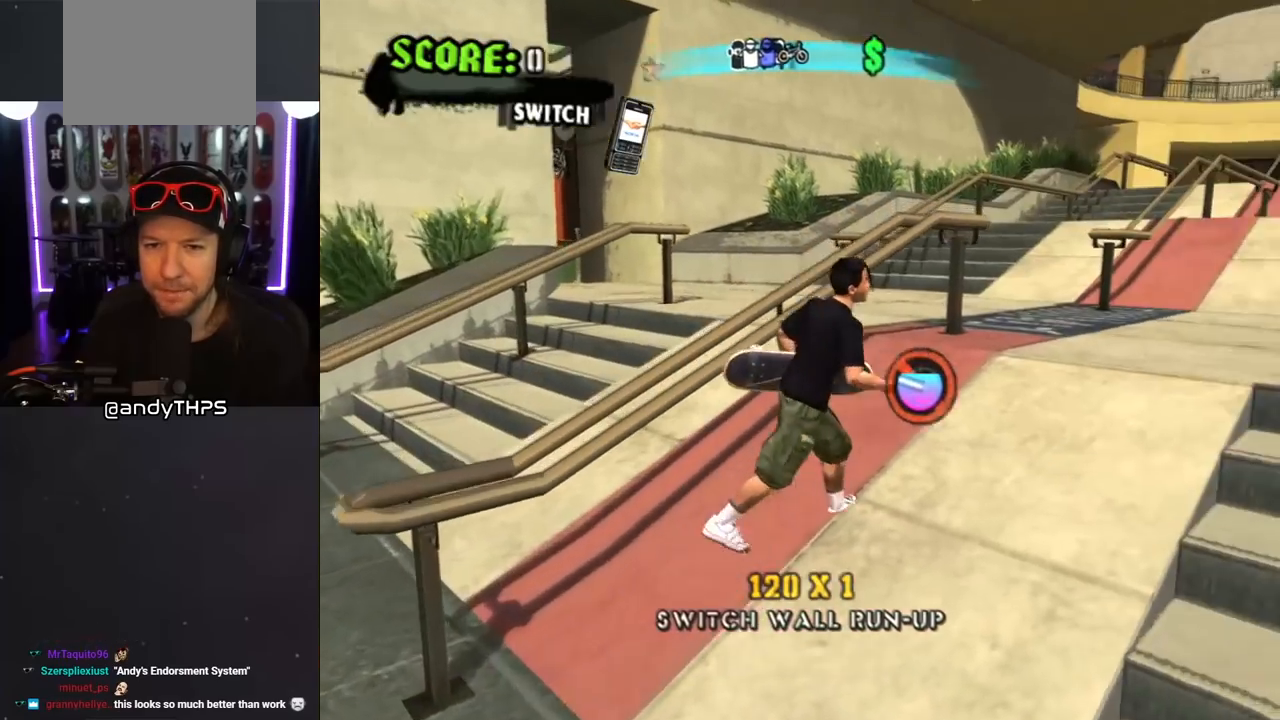
{"buttons": ["CROSS", "DPAD_UP", "DPAD_RIGHT"], "left_stick": "center", "right_stick": "center", "events": [[67, "DPAD_RIGHT", "up"], [217, "DPAD_RIGHT", "down"], [333, "DPAD_RIGHT", "up"], [467, "DPAD_RIGHT", "down"]]}
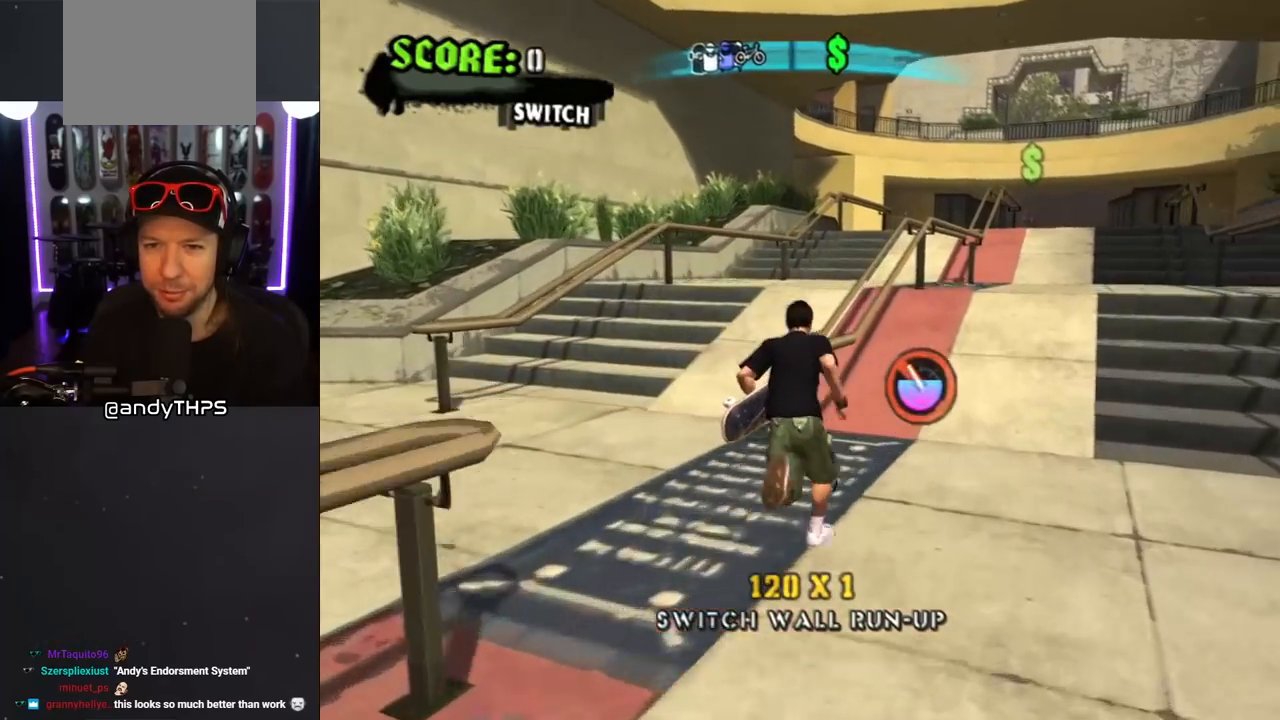
{"buttons": ["CROSS"], "left_stick": "center", "right_stick": "center", "events": [[50, "L1", "down"], [83, "R1", "down"], [217, "R1", "up"], [250, "DPAD_RIGHT", "up"], [267, "L1", "up"], [367, "DPAD_LEFT", "down"], [450, "DPAD_UP", "up"], [467, "DPAD_LEFT", "up"]]}
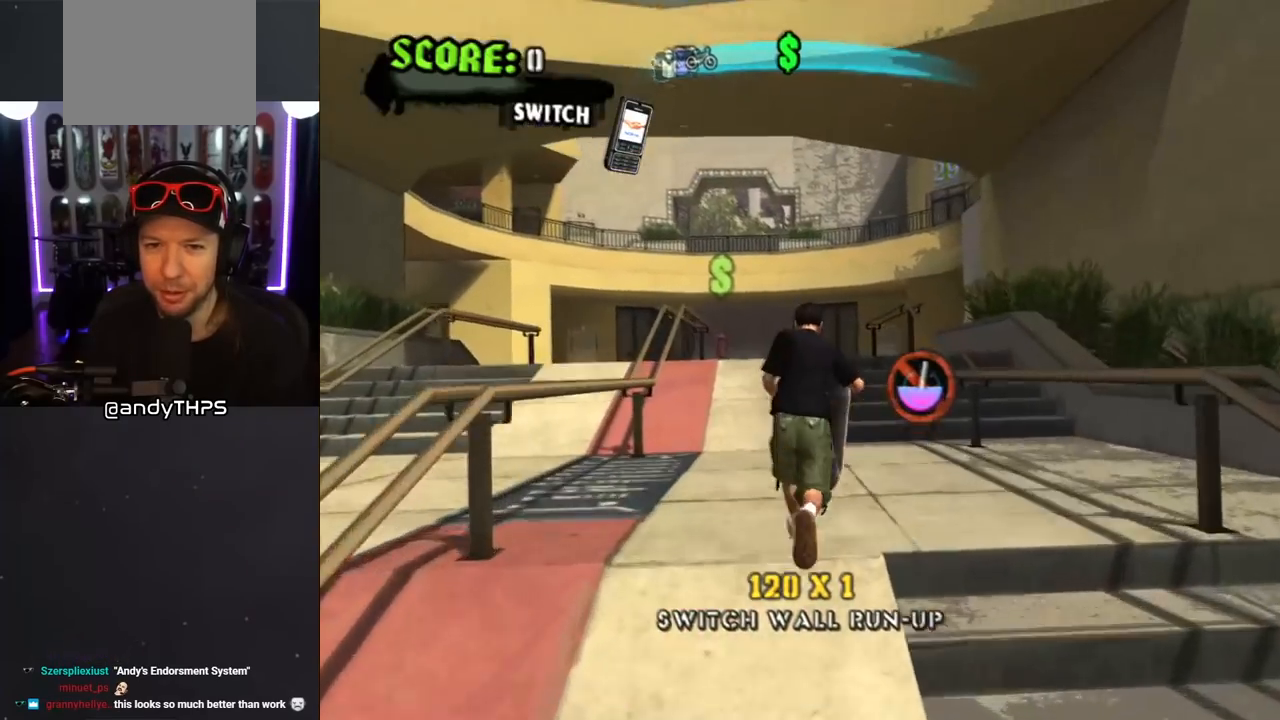
{"buttons": ["CROSS"], "left_stick": "center", "right_stick": "center", "events": [[33, "DPAD_LEFT", "down"], [183, "DPAD_LEFT", "up"], [233, "CROSS", "up"], [317, "CROSS", "down"]]}
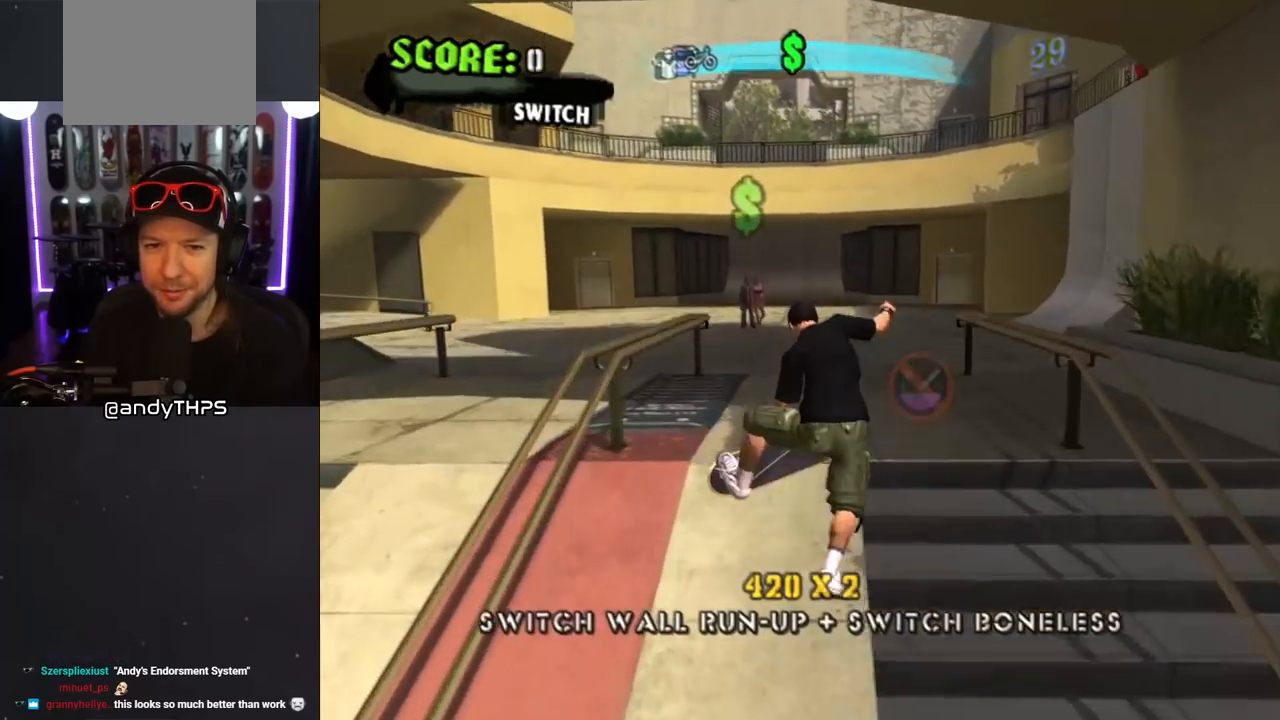
{"buttons": ["CROSS"], "left_stick": "center", "right_stick": "center", "events": []}
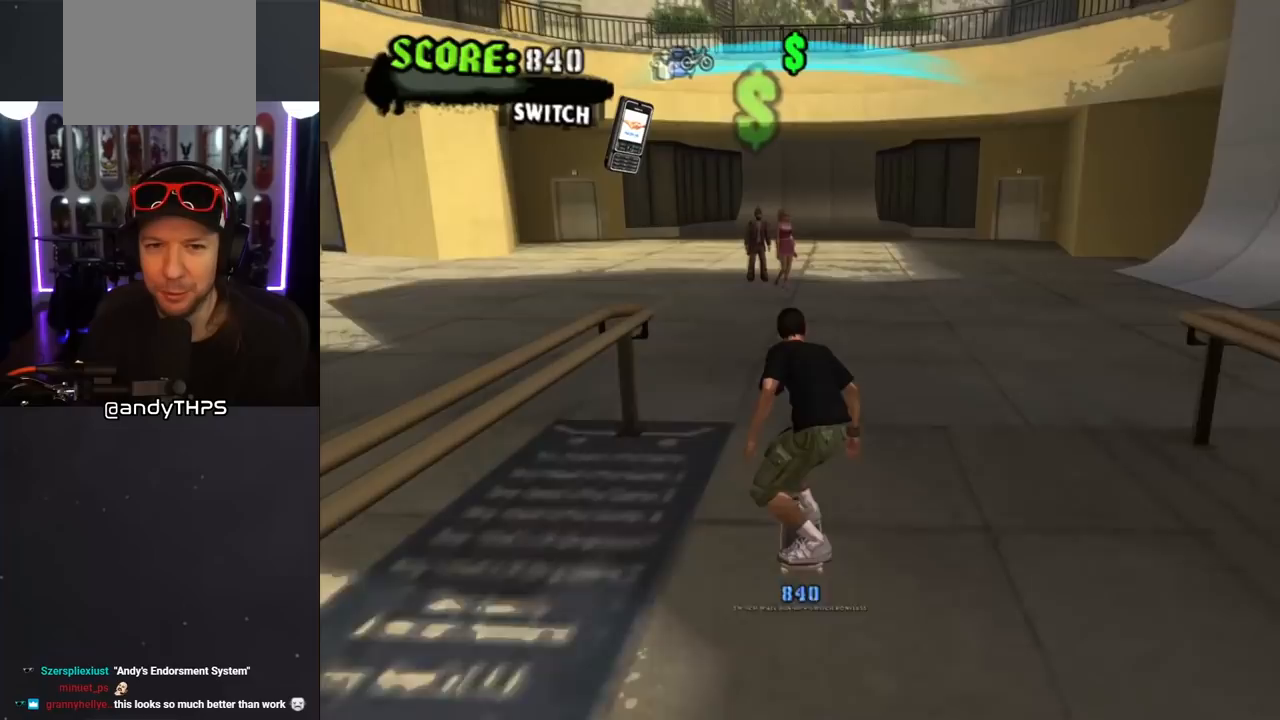
{"buttons": ["CROSS"], "left_stick": "center", "right_stick": "center", "events": [[83, "DPAD_LEFT", "down"], [117, "DPAD_UP", "down"], [217, "DPAD_UP", "up"], [233, "DPAD_LEFT", "up"]]}
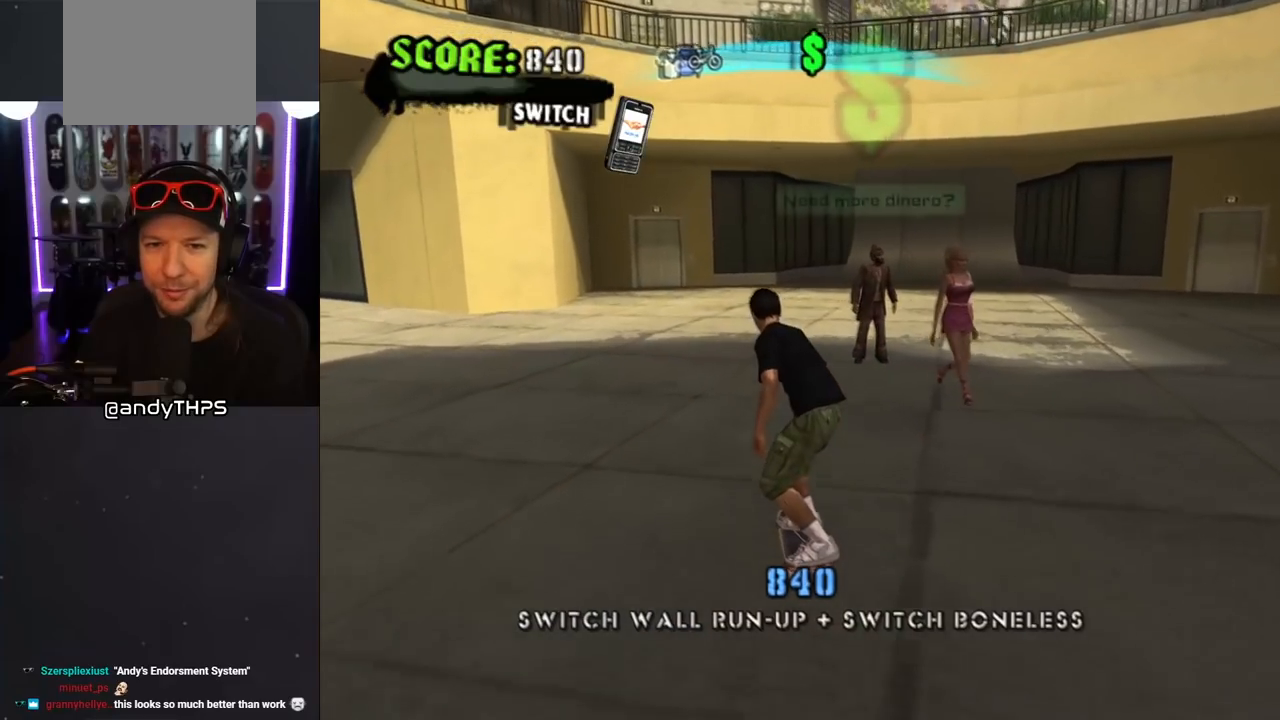
{"buttons": ["CROSS", "CIRCLE"], "left_stick": "center", "right_stick": "center", "events": [[17, "DPAD_RIGHT", "down"], [150, "DPAD_RIGHT", "up"], [300, "CIRCLE", "down"]]}
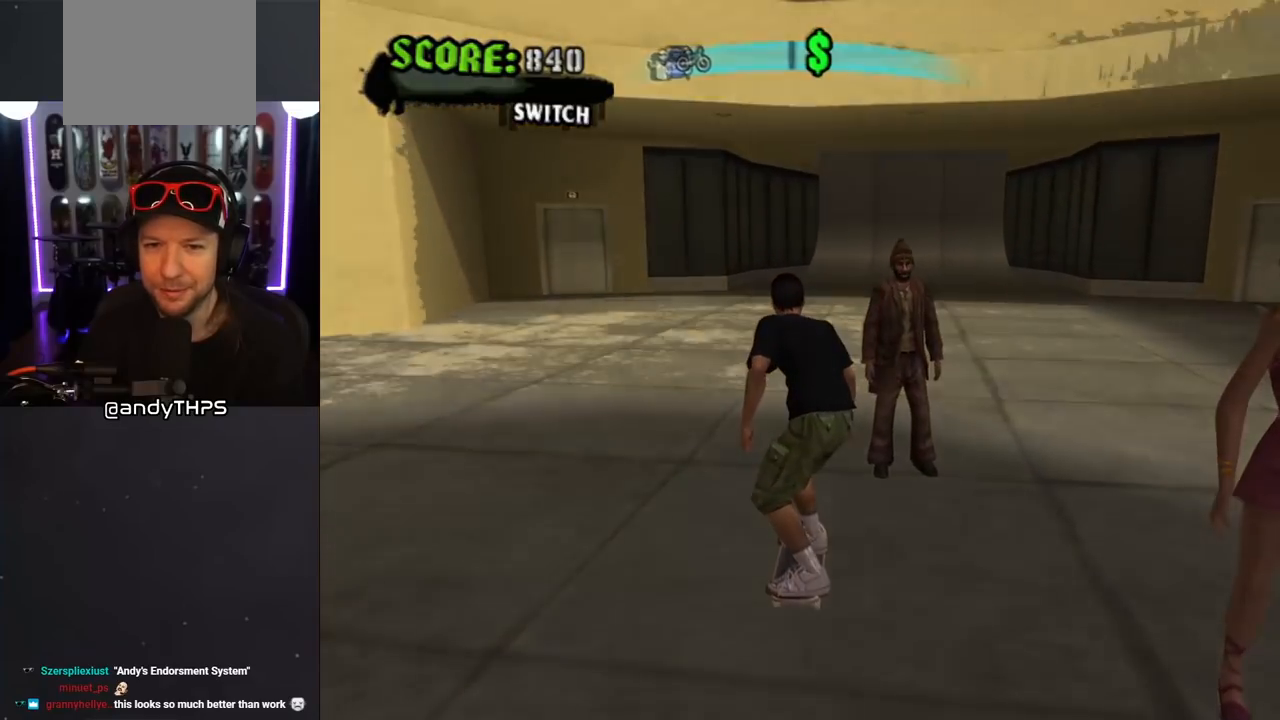
{"buttons": [], "left_stick": "center", "right_stick": "center", "events": [[50, "CIRCLE", "up"], [117, "CROSS", "up"]]}
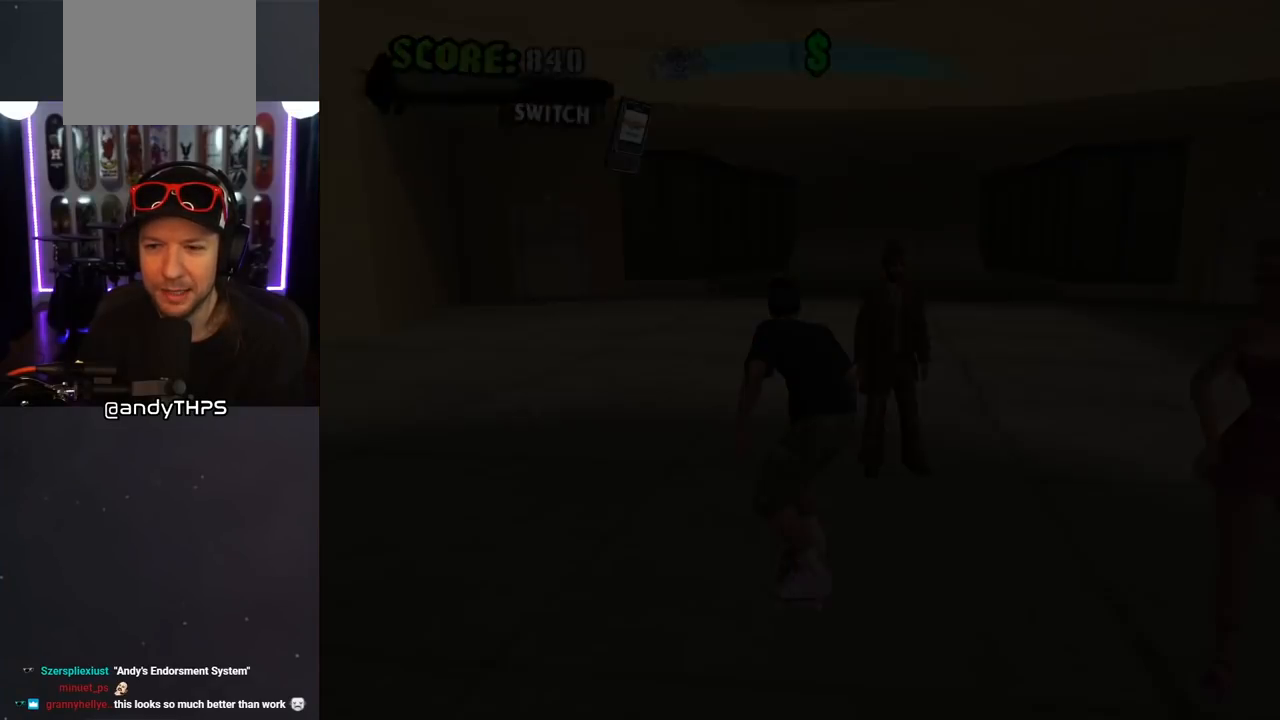
{"buttons": [], "left_stick": "center", "right_stick": "center", "events": []}
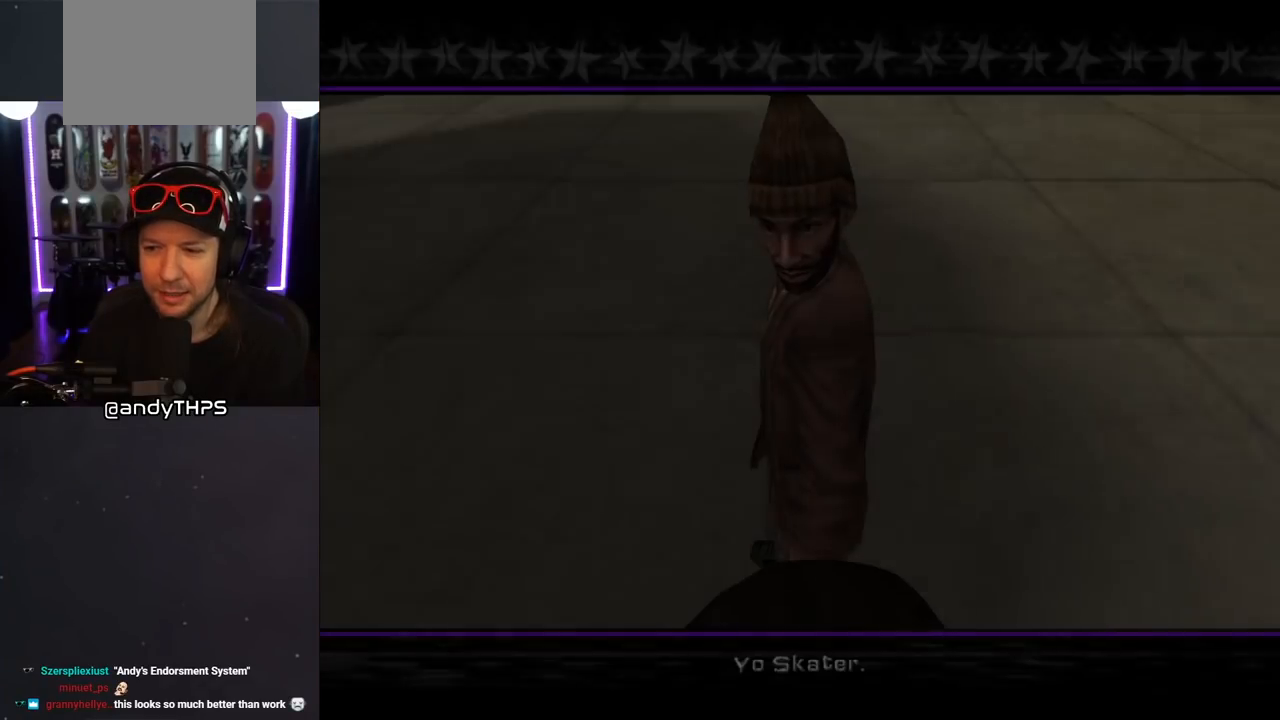
{"buttons": [], "left_stick": "center", "right_stick": "center", "events": []}
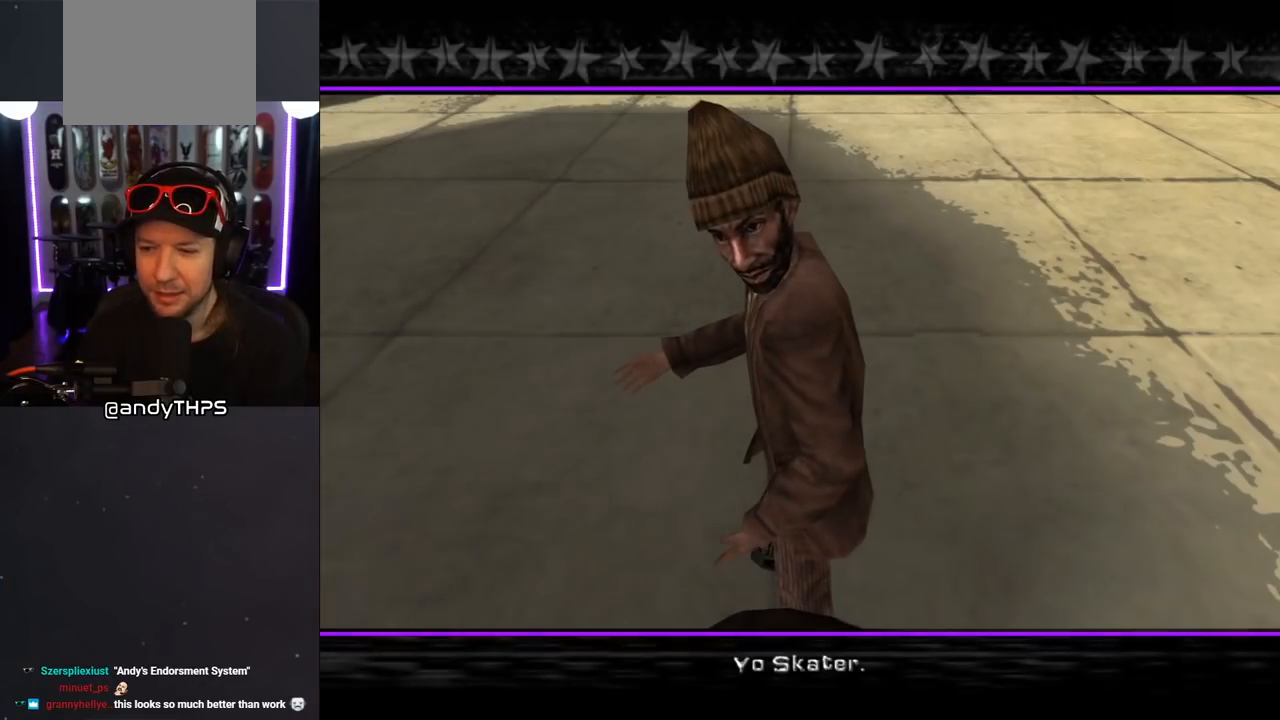
{"buttons": ["CROSS"], "left_stick": "center", "right_stick": "center", "events": [[400, "CROSS", "down"]]}